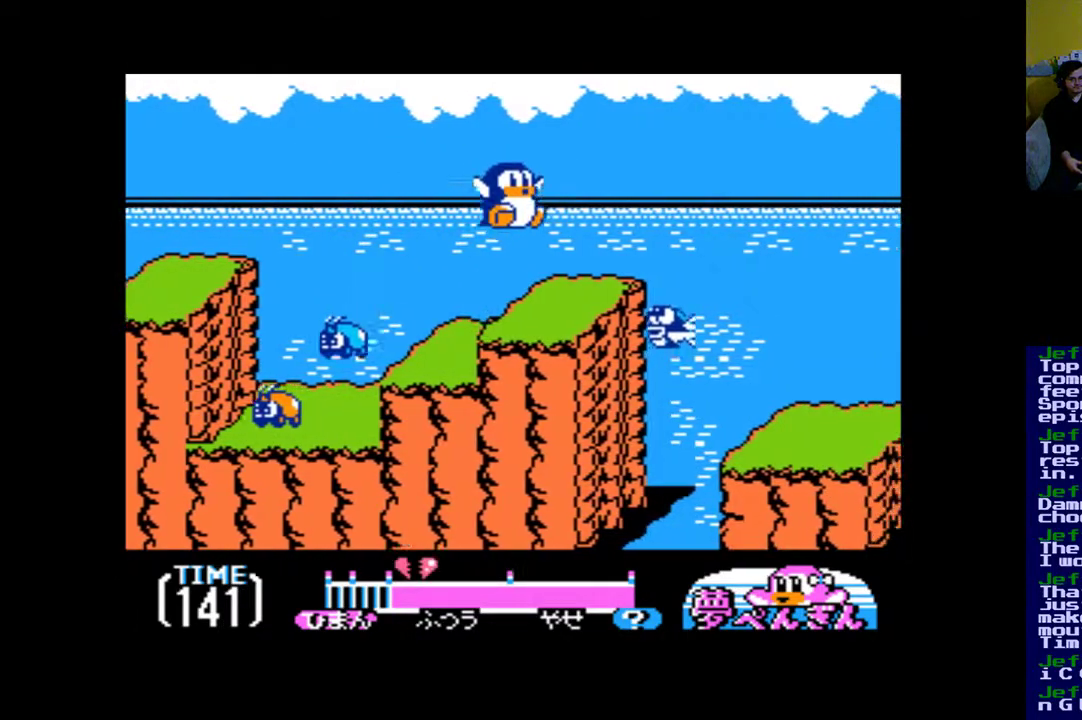
Gameplay with a controller (Xbox layout); each line is a JSON object with the inputs held at the frame after it. "events" lists button and stick changes between this image and that frame as [ms after this image, input, new state], when the widget could be followed in between. Not read: left_stick right_stick.
{"buttons": [], "events": [[117, "DPAD_RIGHT", "down"], [217, "A", "down"], [217, "DPAD_RIGHT", "up"], [350, "A", "up"]]}
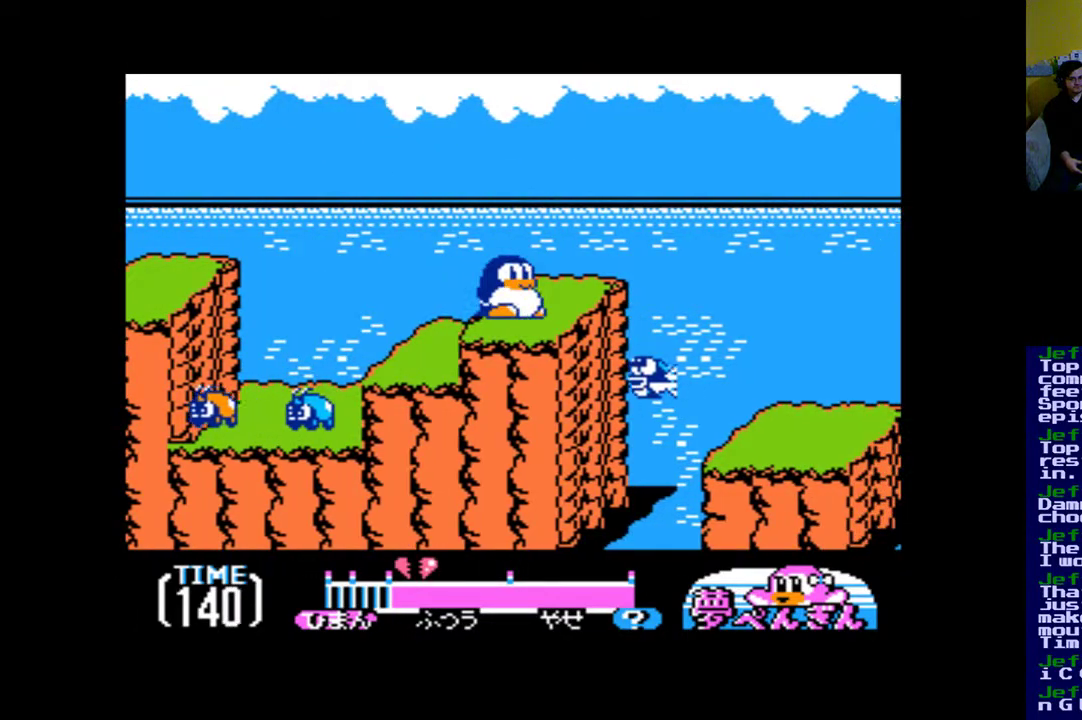
{"buttons": [], "events": [[50, "A", "down"], [150, "A", "up"]]}
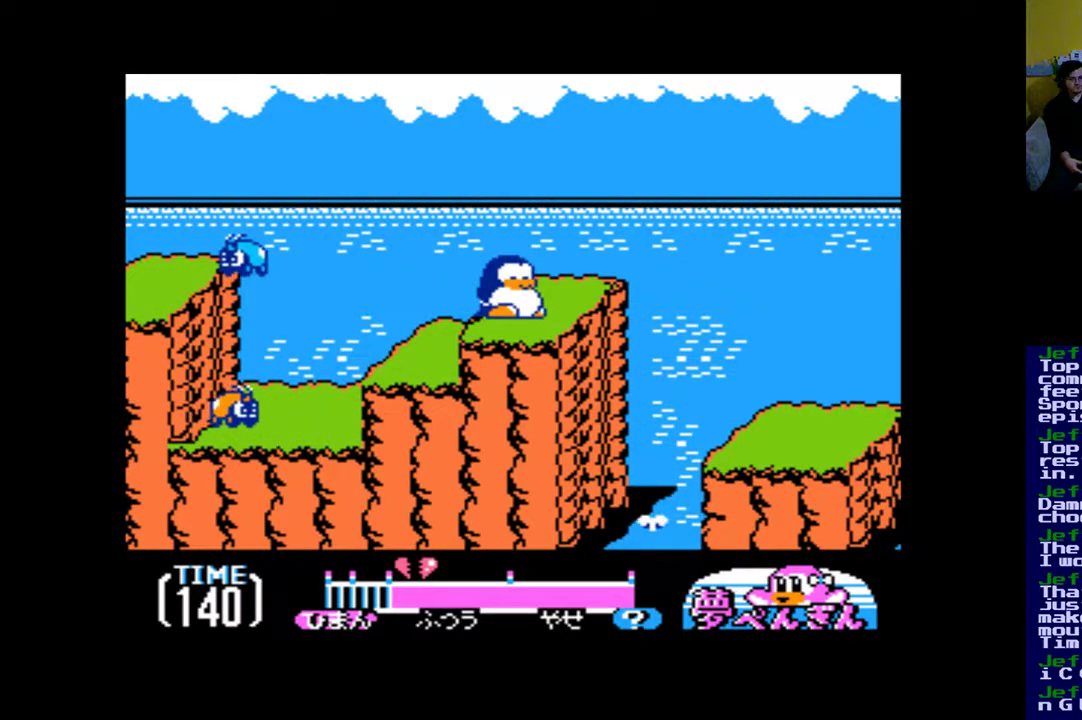
{"buttons": ["B", "DPAD_RIGHT"], "events": [[117, "DPAD_RIGHT", "down"], [317, "B", "down"]]}
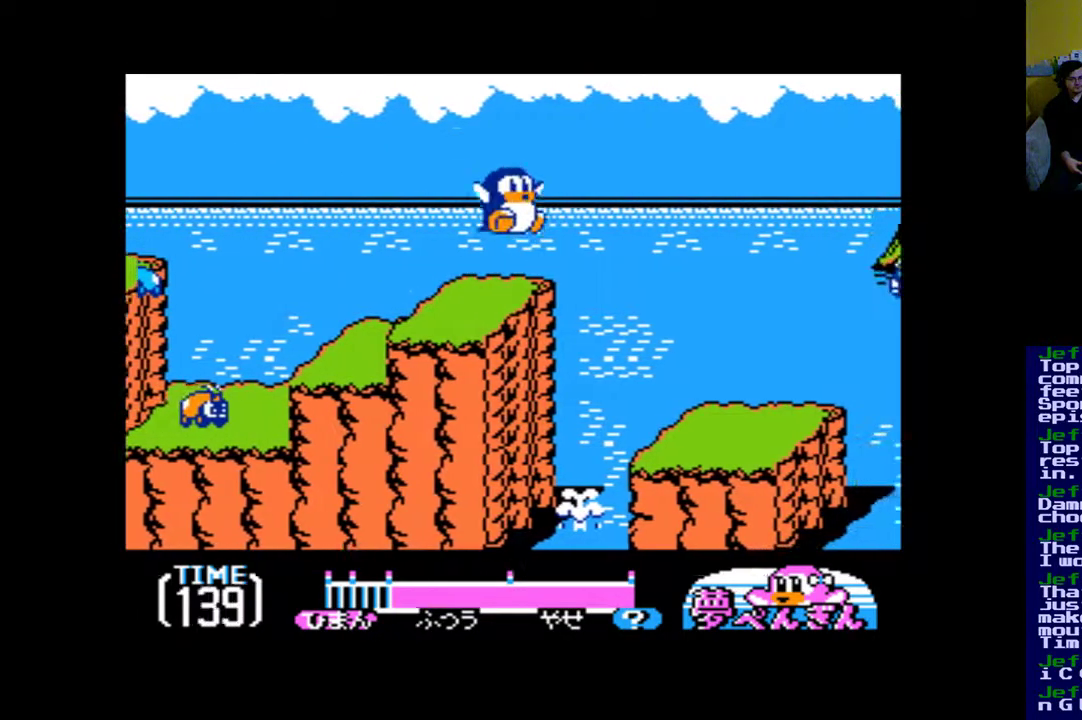
{"buttons": ["A", "DPAD_RIGHT"], "events": [[417, "B", "up"], [483, "A", "down"]]}
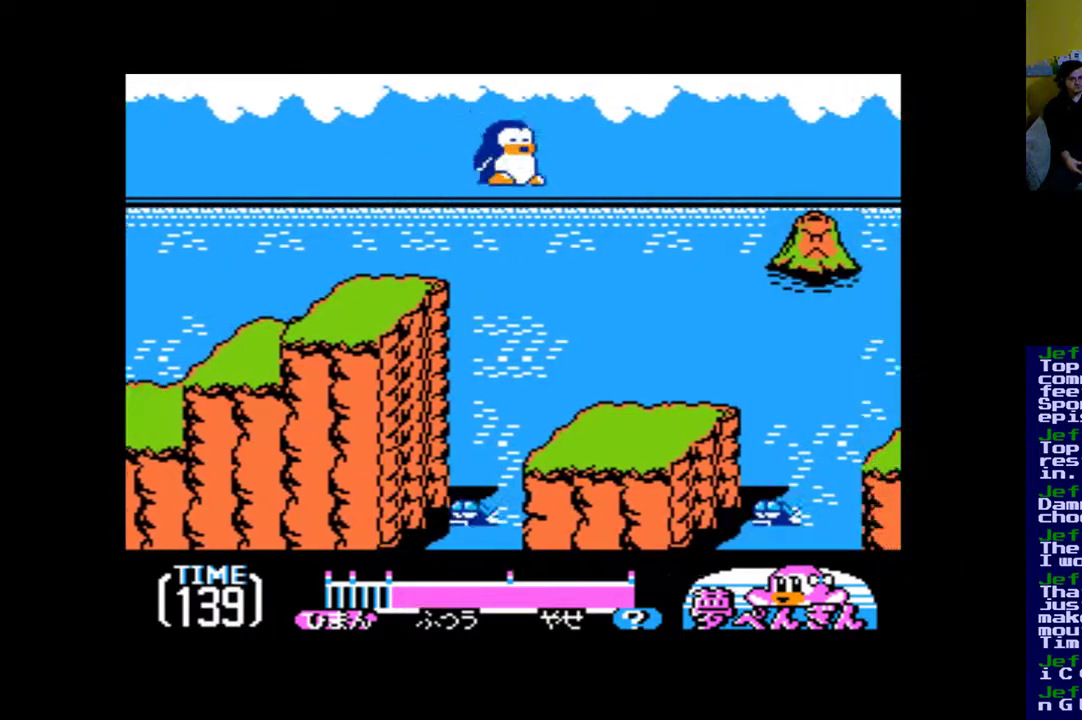
{"buttons": ["DPAD_RIGHT"], "events": [[117, "A", "up"], [183, "A", "down"], [317, "A", "up"]]}
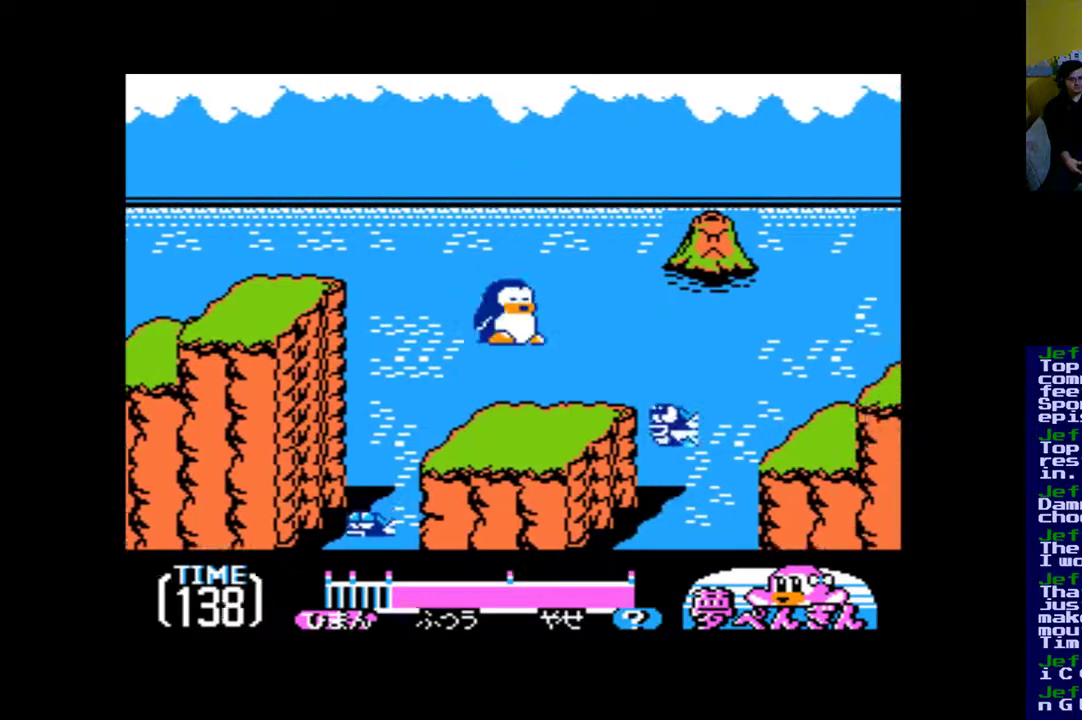
{"buttons": [], "events": [[117, "DPAD_RIGHT", "up"]]}
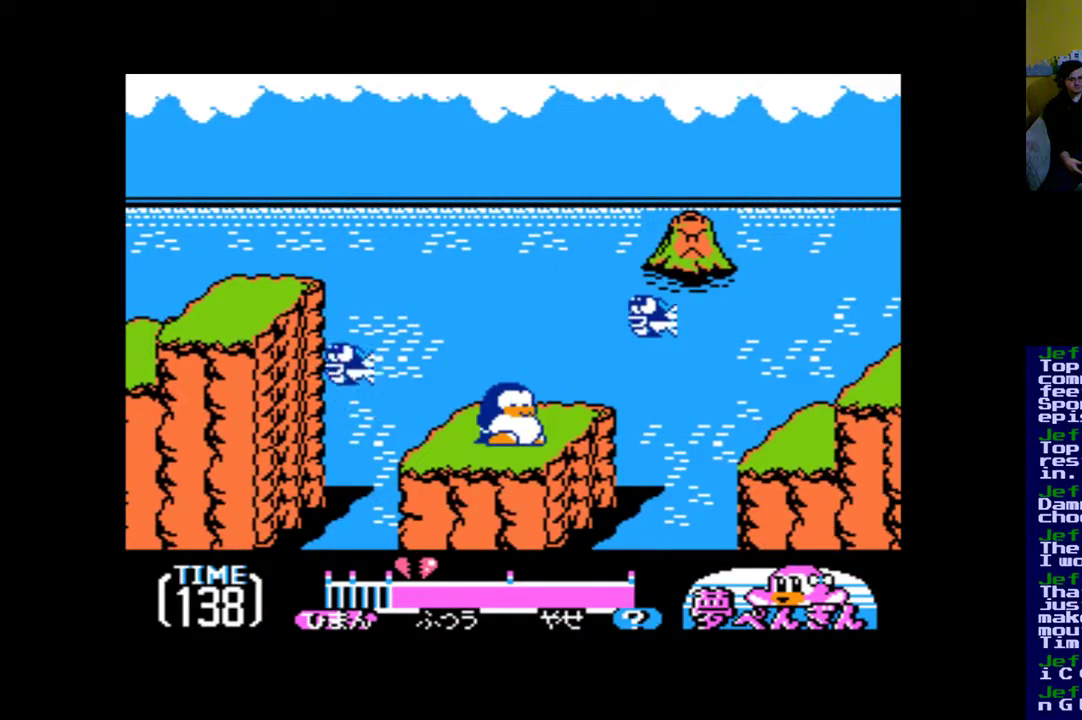
{"buttons": ["DPAD_RIGHT"], "events": [[483, "DPAD_RIGHT", "down"]]}
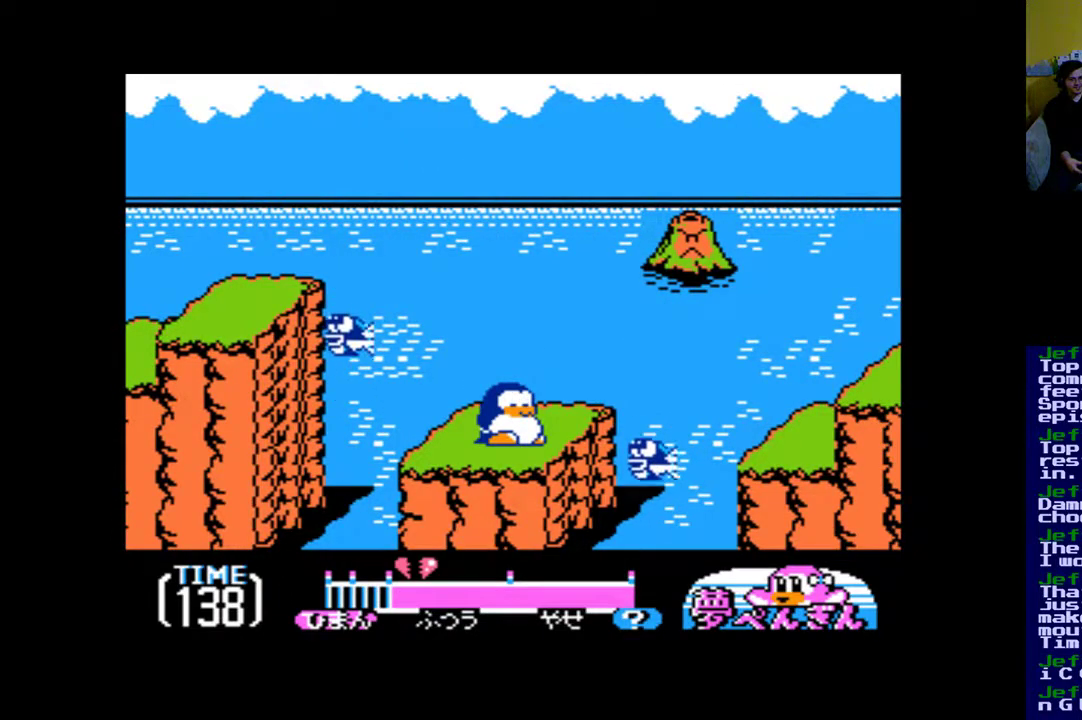
{"buttons": ["B", "DPAD_RIGHT"], "events": [[217, "B", "down"]]}
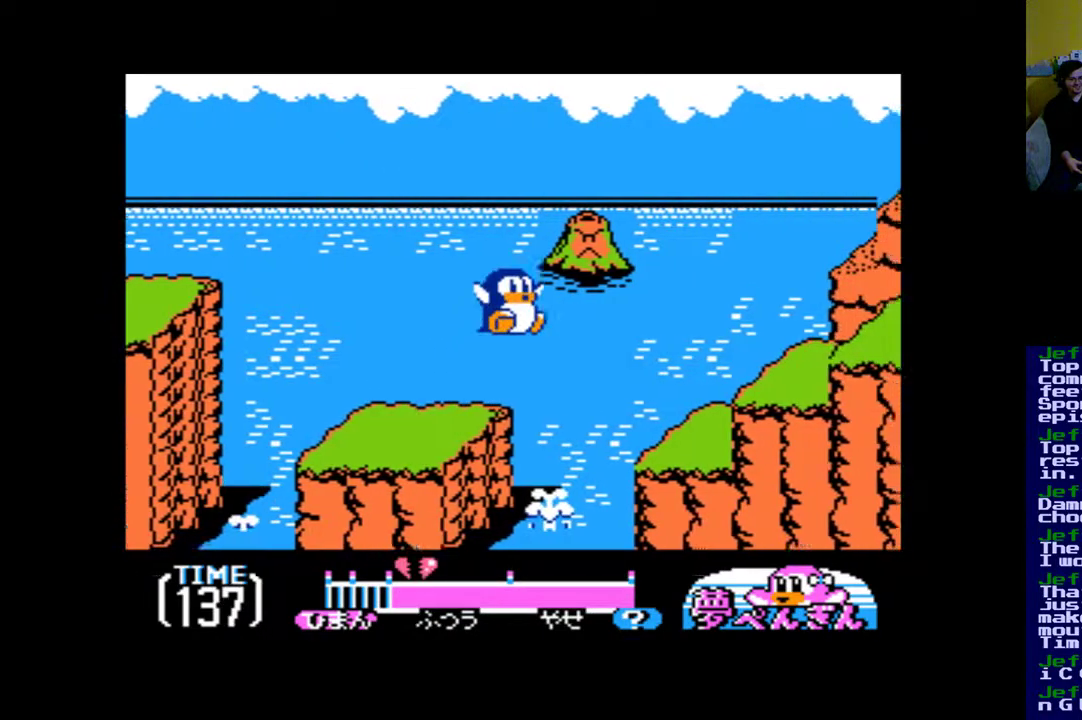
{"buttons": ["B", "DPAD_RIGHT"], "events": []}
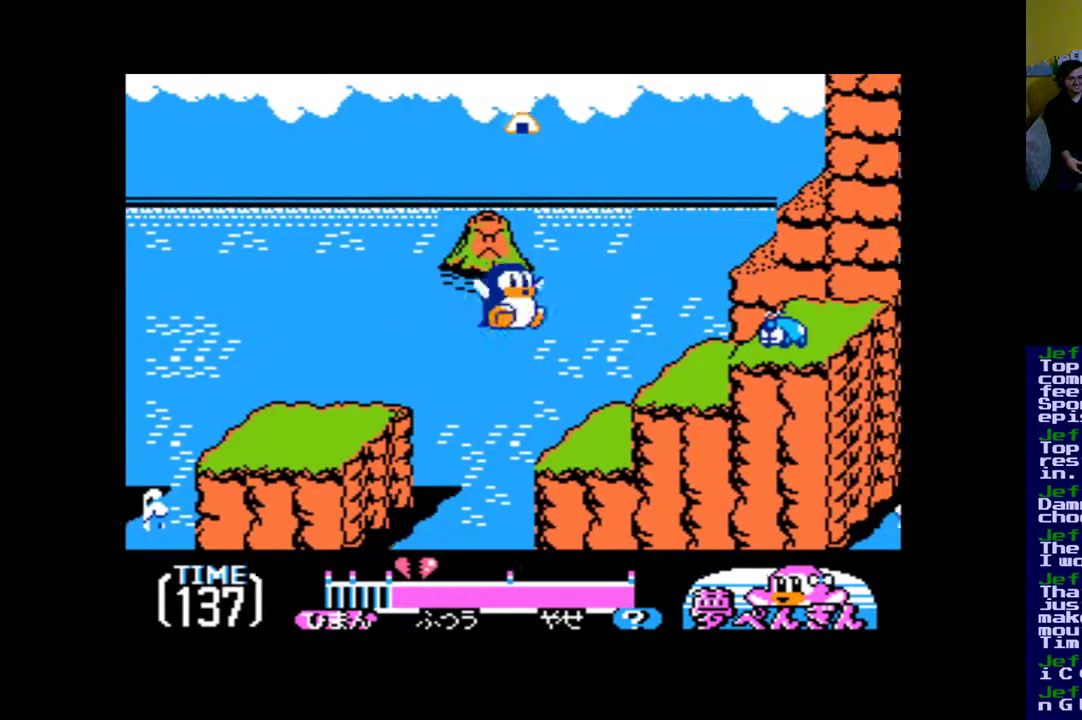
{"buttons": [], "events": [[383, "B", "up"], [417, "DPAD_RIGHT", "up"]]}
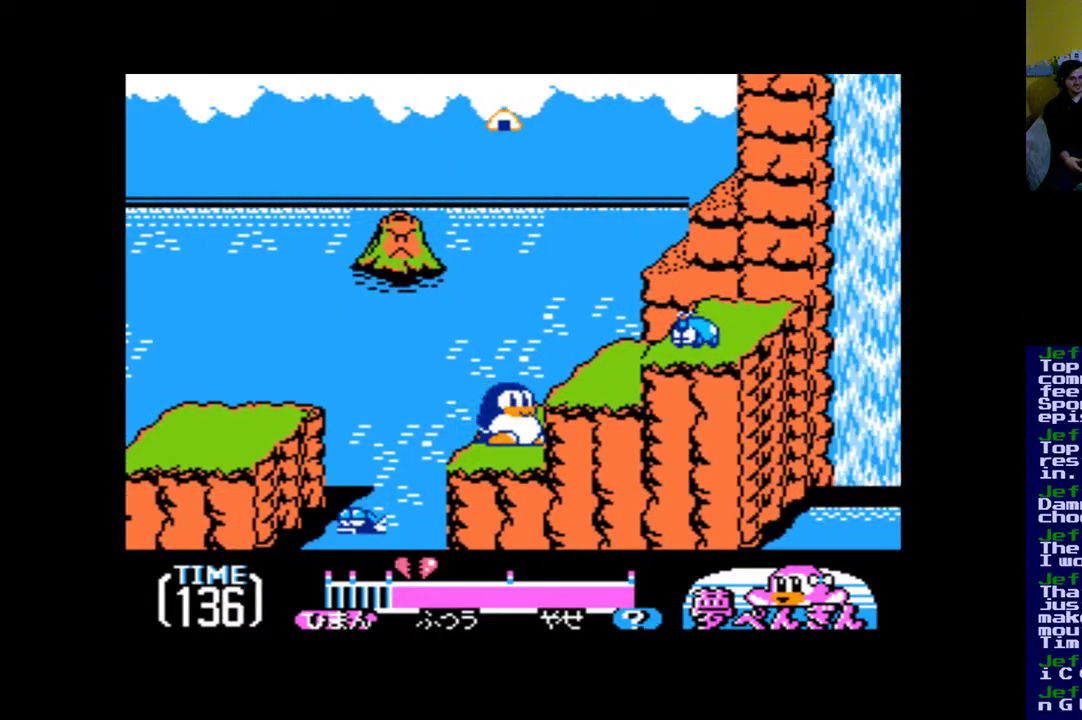
{"buttons": ["B"], "events": [[217, "DPAD_LEFT", "down"], [350, "B", "down"], [350, "DPAD_LEFT", "up"]]}
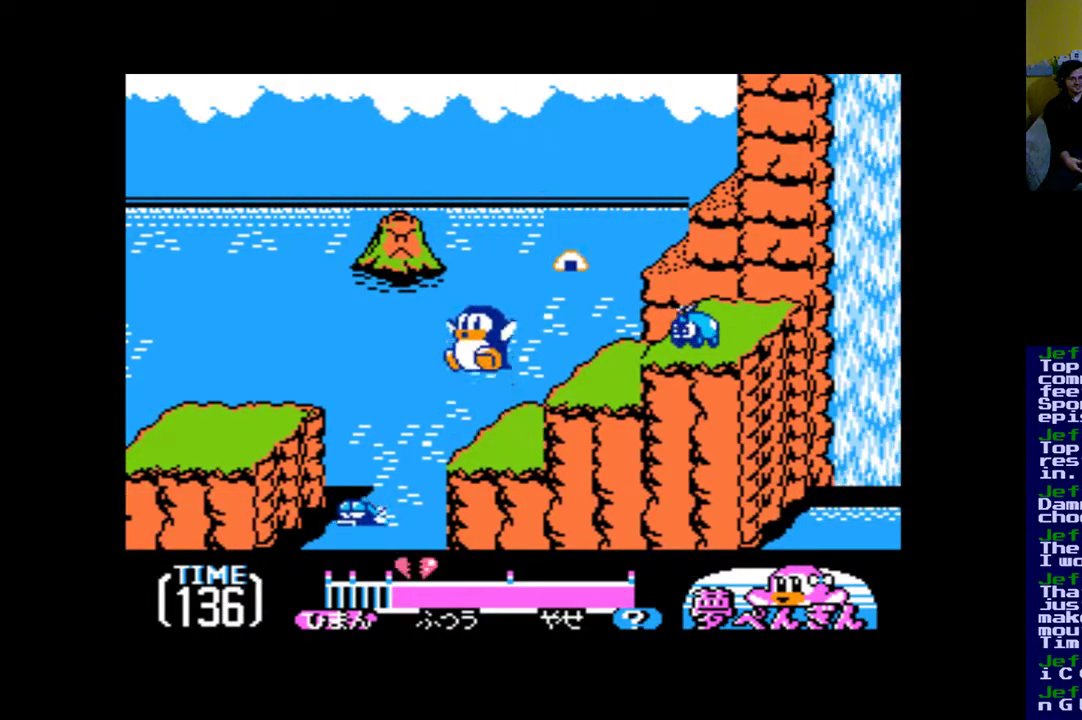
{"buttons": ["DPAD_RIGHT"], "events": [[250, "DPAD_RIGHT", "down"], [483, "B", "up"]]}
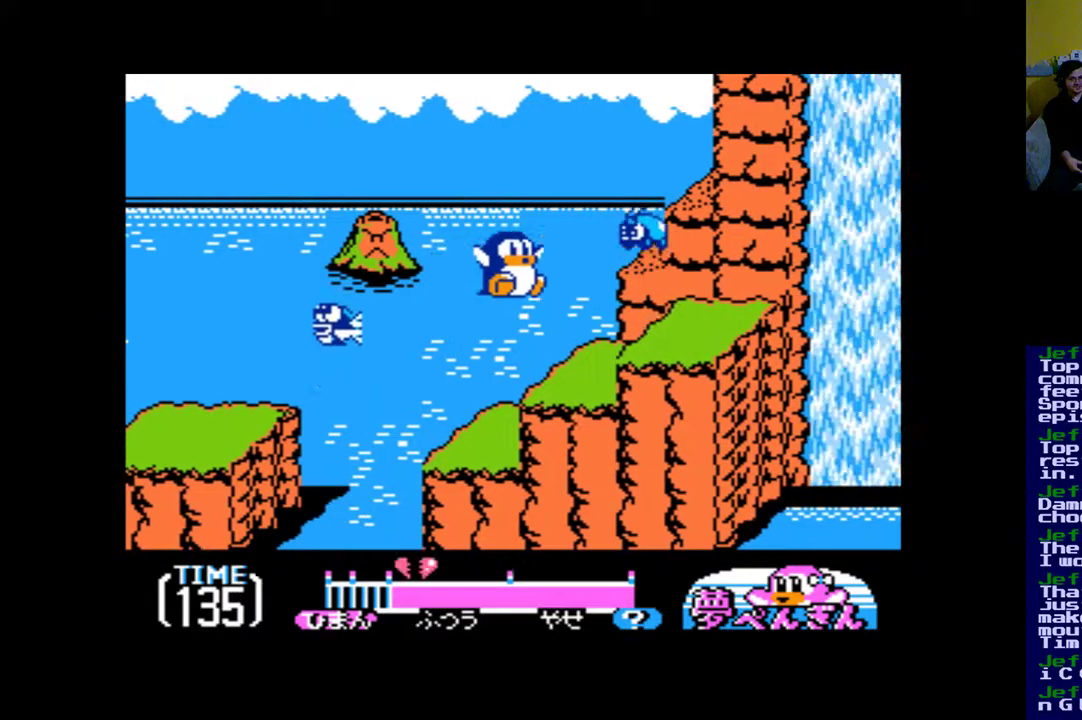
{"buttons": ["B", "DPAD_RIGHT"], "events": [[450, "B", "down"]]}
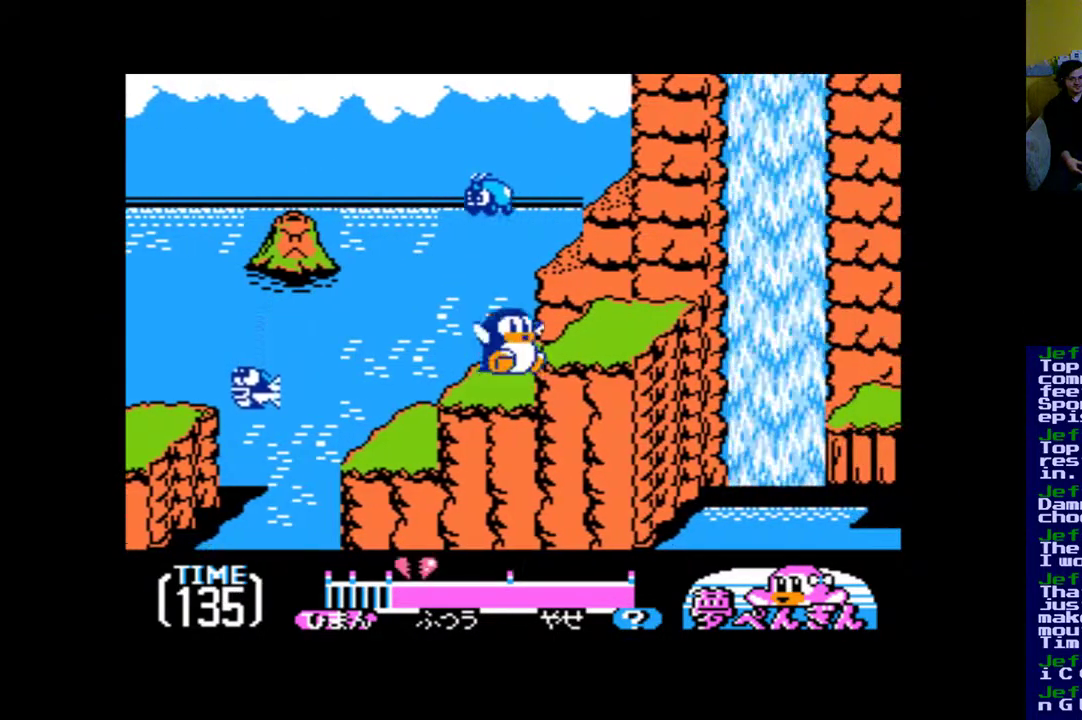
{"buttons": [], "events": [[350, "B", "up"], [350, "DPAD_RIGHT", "up"]]}
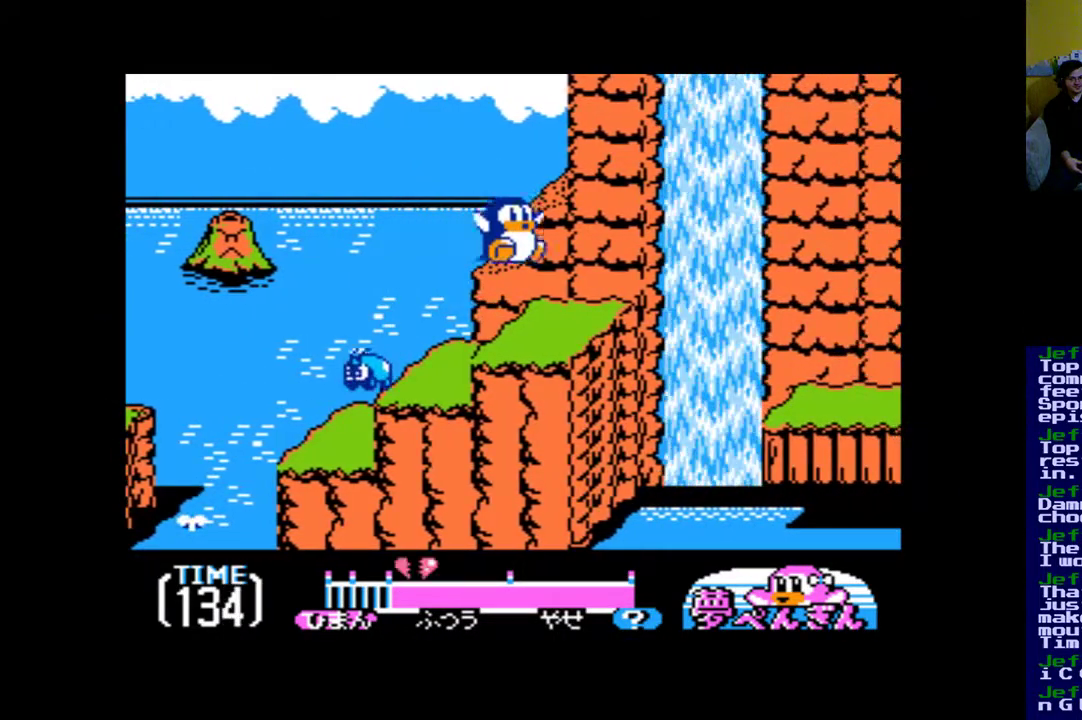
{"buttons": [], "events": [[50, "DPAD_RIGHT", "down"], [350, "DPAD_RIGHT", "up"]]}
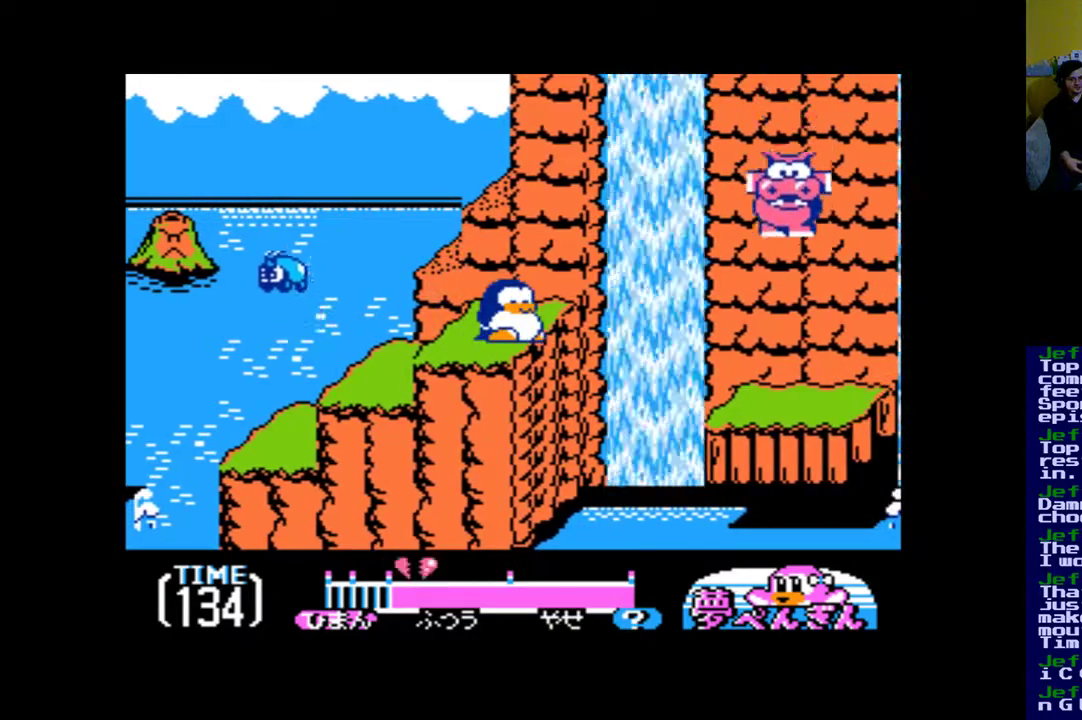
{"buttons": ["B", "DPAD_RIGHT"], "events": [[350, "DPAD_RIGHT", "down"], [450, "B", "down"]]}
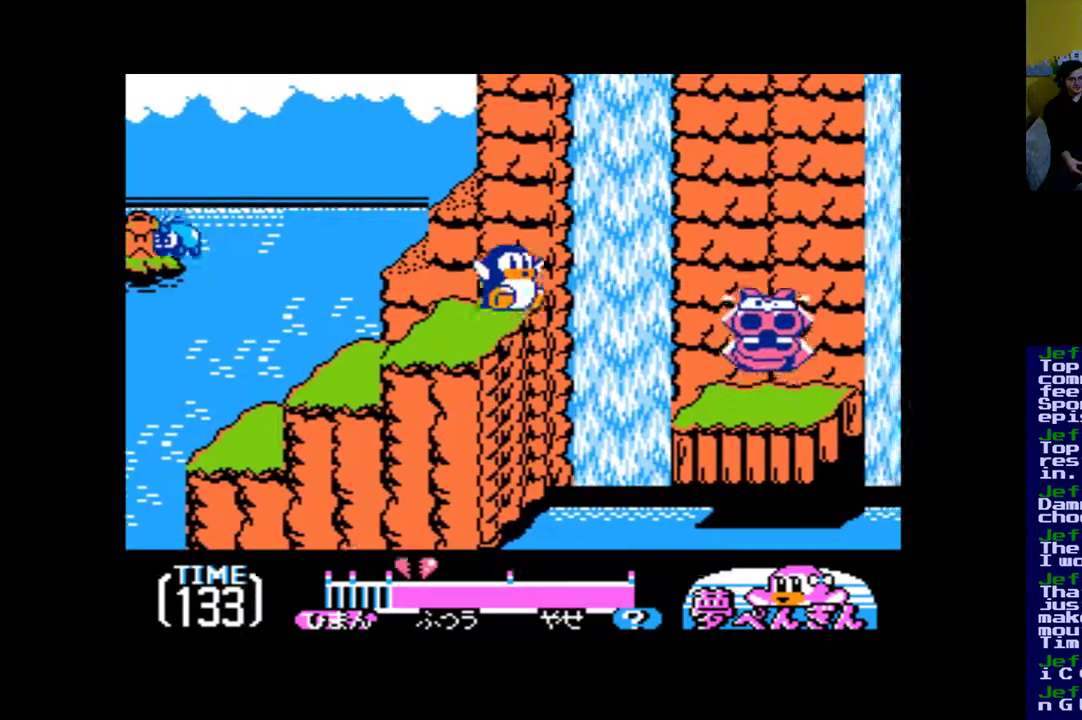
{"buttons": ["B", "DPAD_RIGHT"], "events": []}
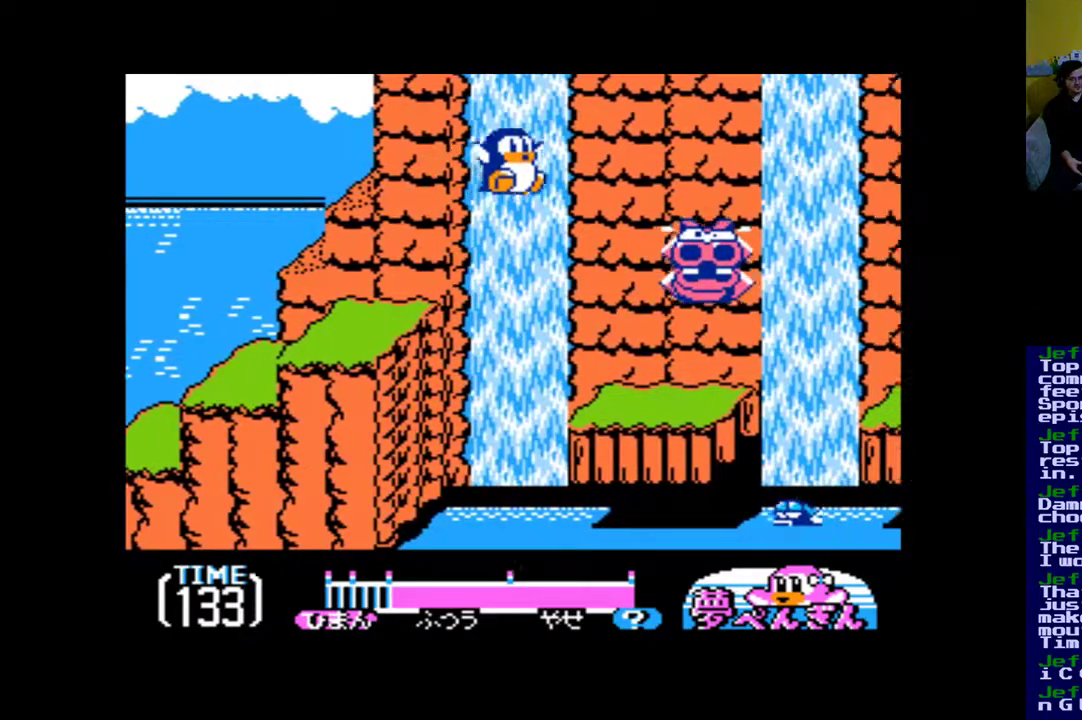
{"buttons": ["DPAD_RIGHT"], "events": [[383, "B", "up"]]}
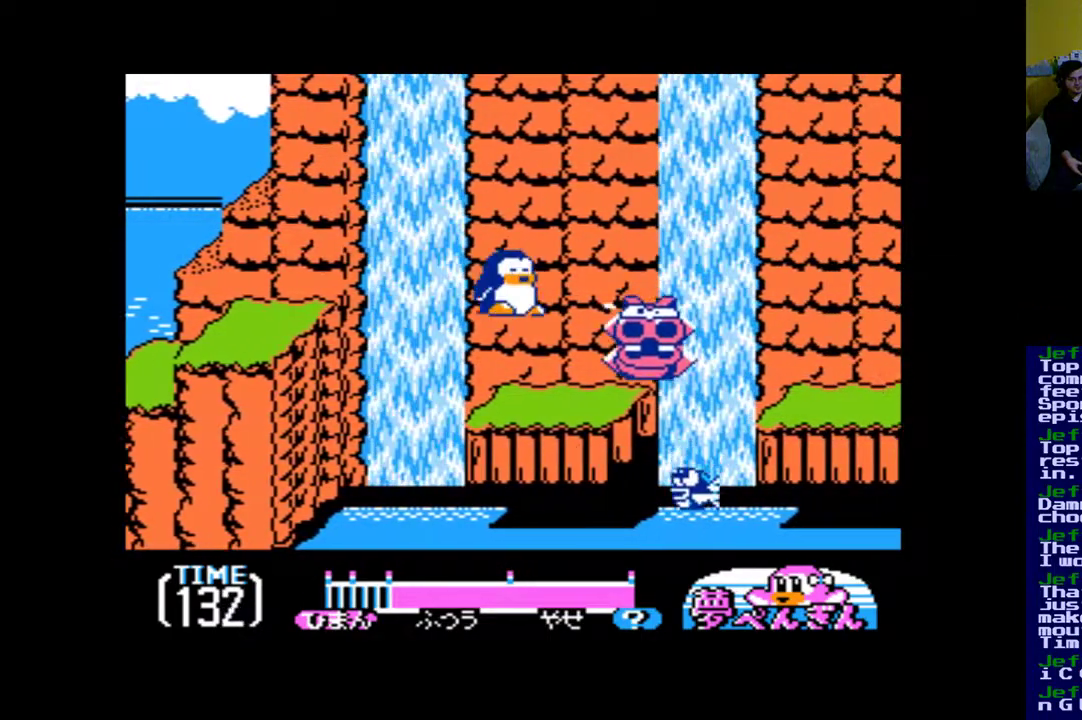
{"buttons": [], "events": [[183, "DPAD_RIGHT", "up"]]}
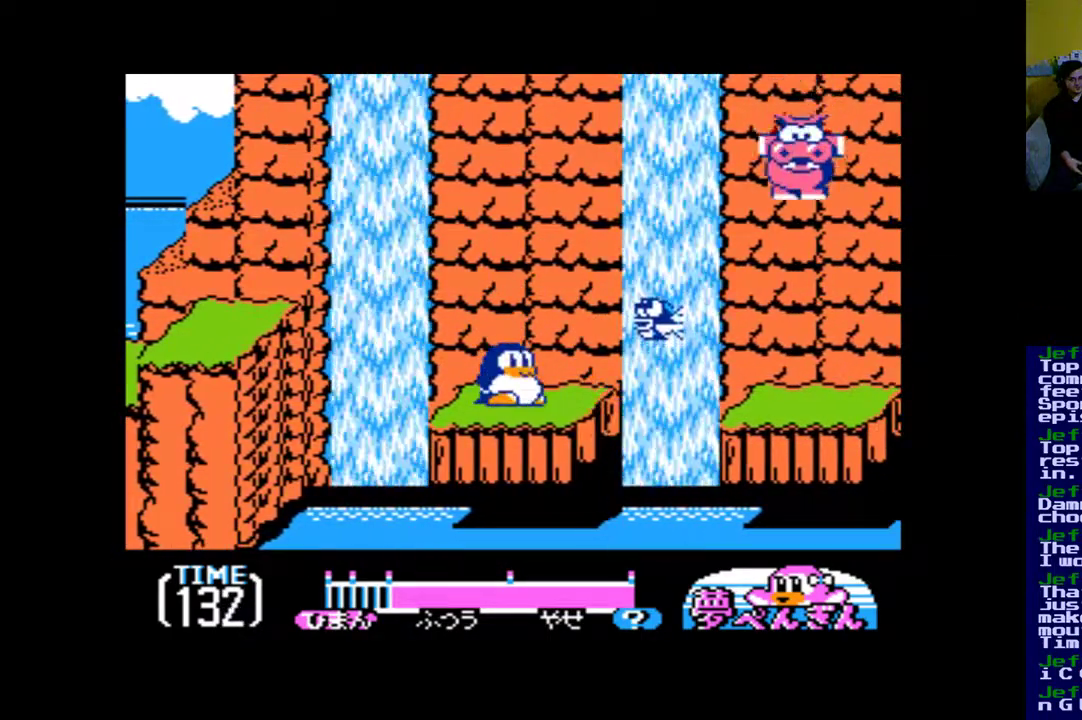
{"buttons": ["DPAD_RIGHT"], "events": [[383, "DPAD_RIGHT", "down"]]}
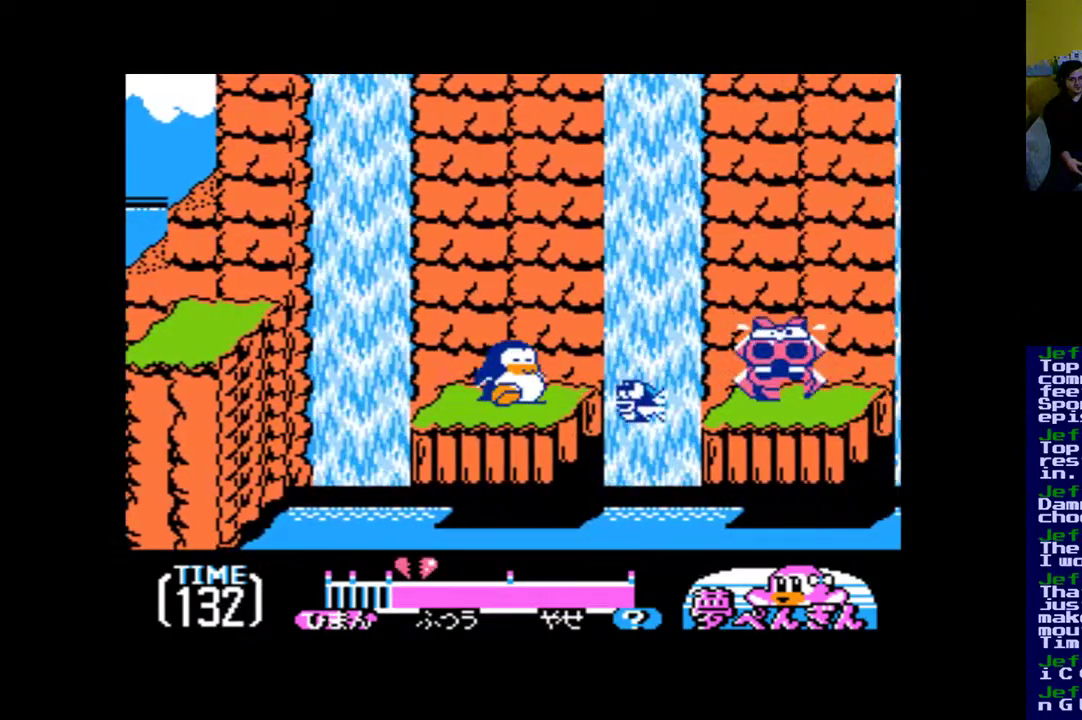
{"buttons": ["B"], "events": [[150, "B", "down"], [483, "DPAD_RIGHT", "up"]]}
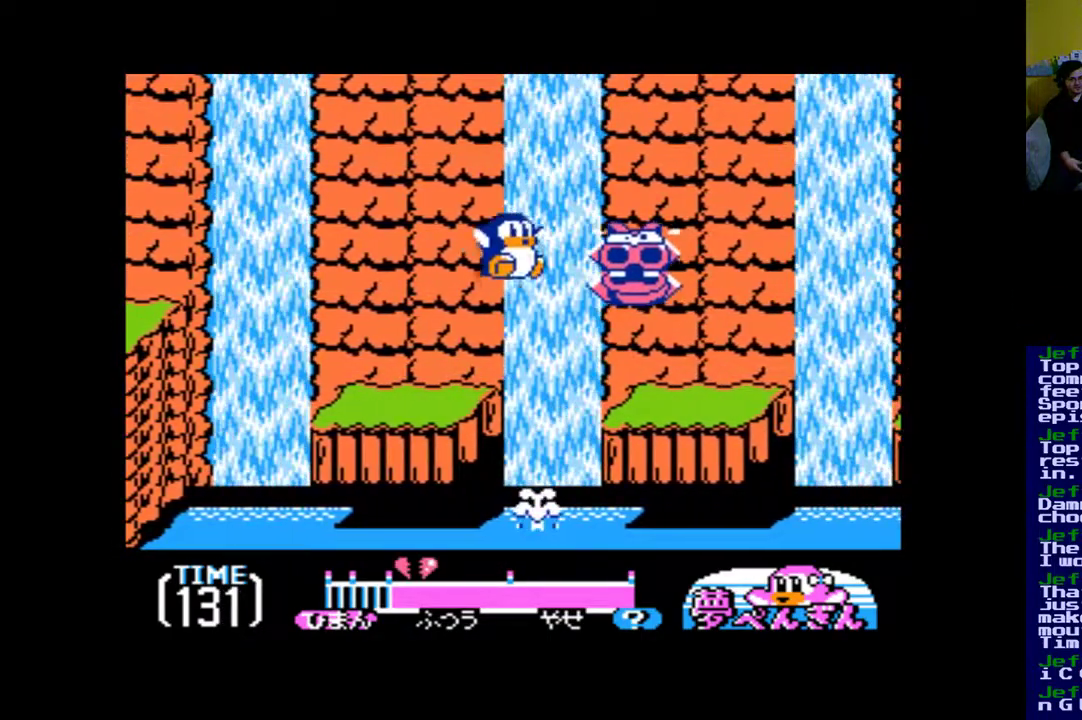
{"buttons": [], "events": [[17, "DPAD_LEFT", "down"], [283, "B", "up"], [450, "DPAD_LEFT", "up"]]}
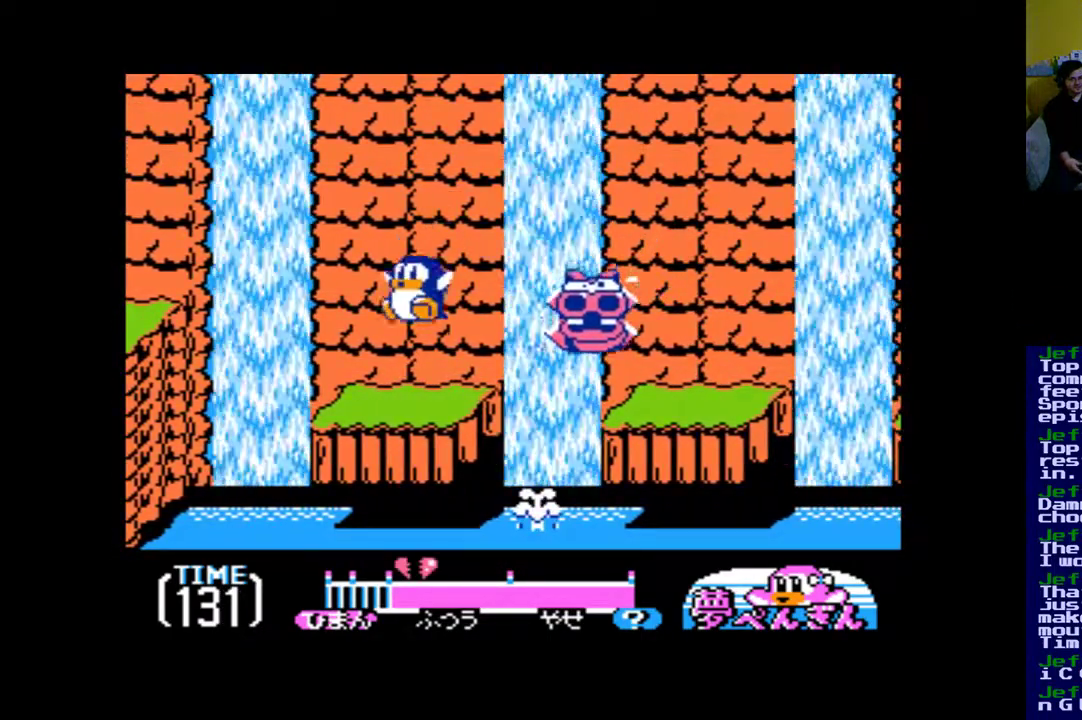
{"buttons": ["B", "DPAD_RIGHT"], "events": [[217, "DPAD_RIGHT", "down"], [317, "B", "down"]]}
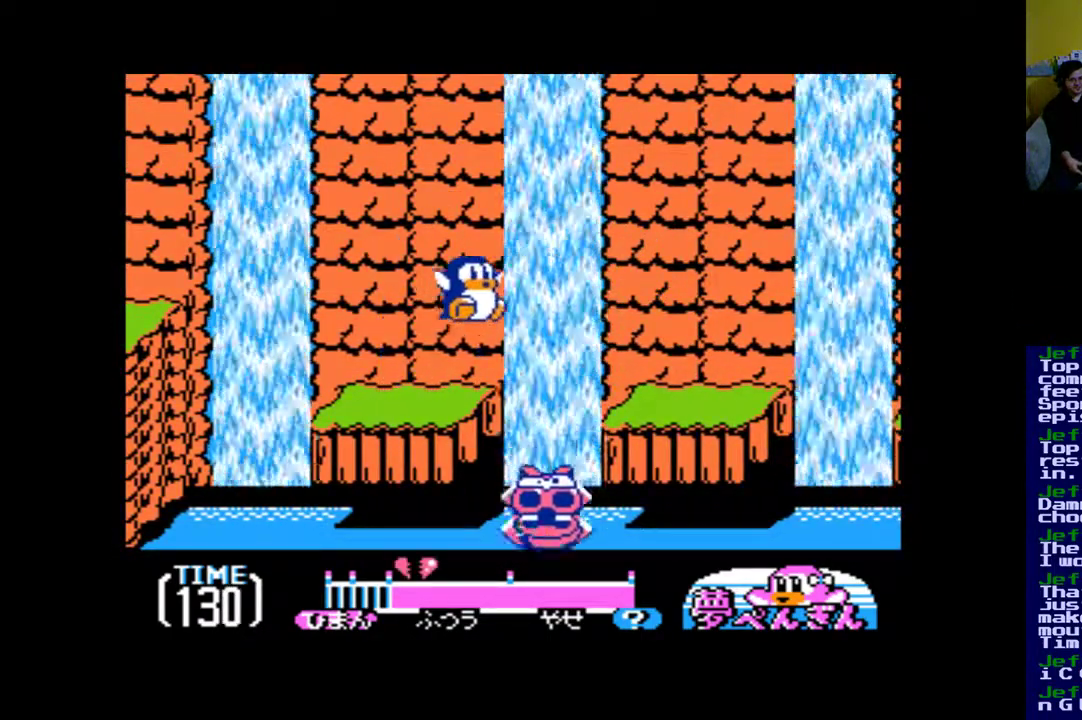
{"buttons": ["B", "DPAD_RIGHT"], "events": []}
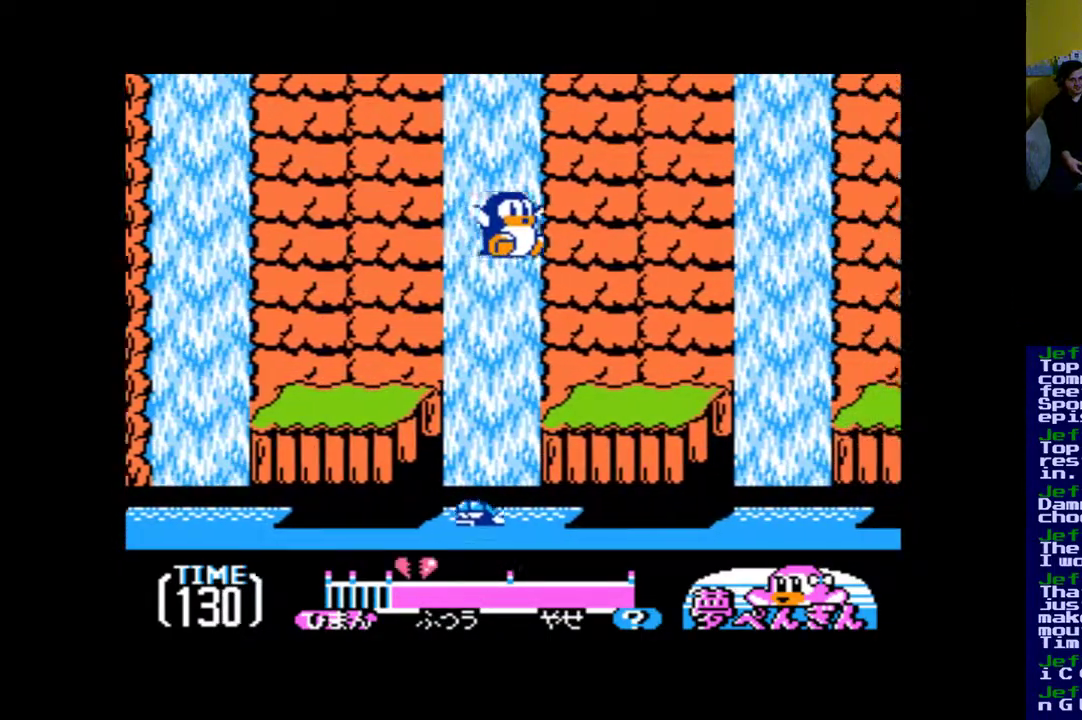
{"buttons": ["DPAD_RIGHT"], "events": [[150, "B", "up"]]}
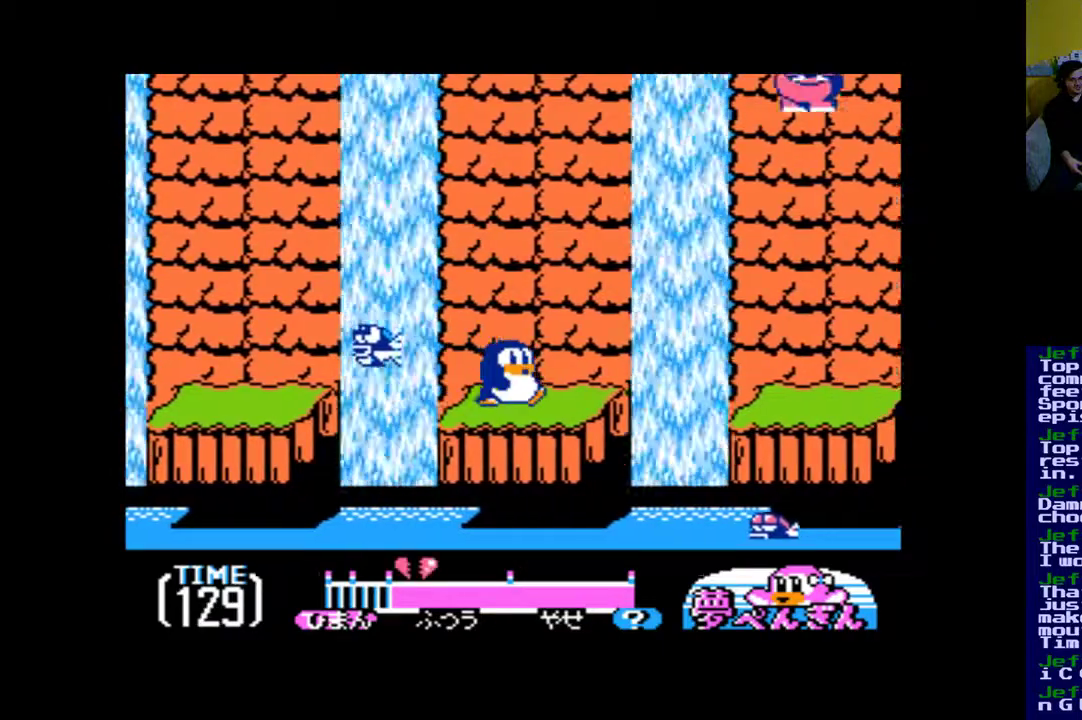
{"buttons": [], "events": [[183, "DPAD_RIGHT", "up"]]}
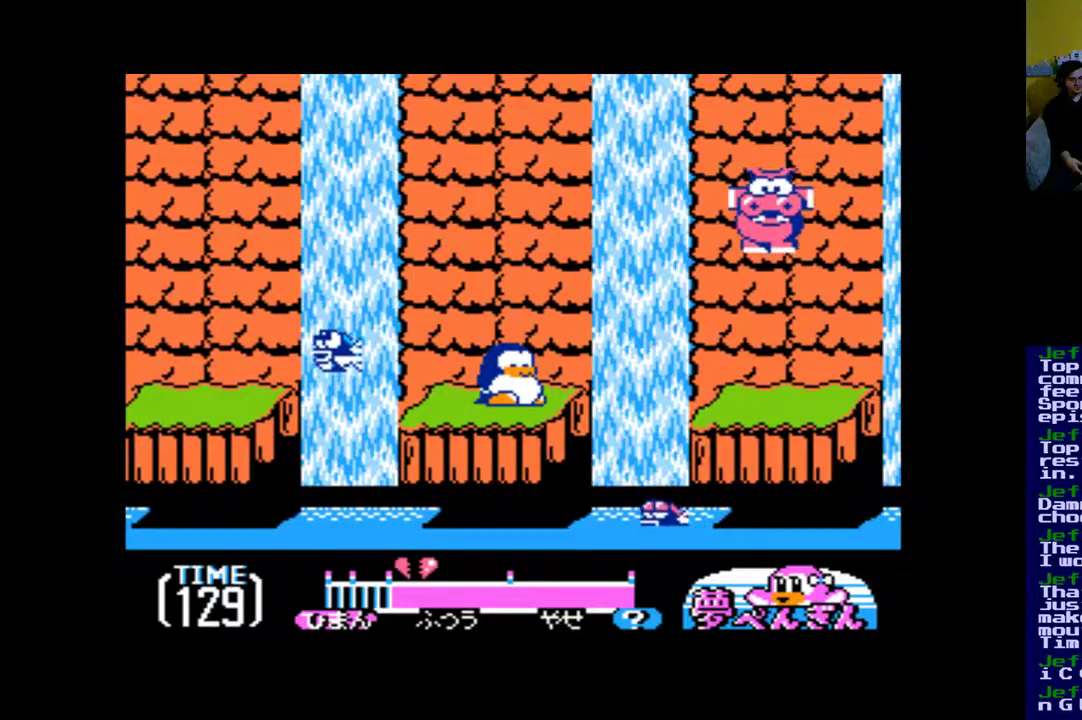
{"buttons": ["DPAD_LEFT"], "events": [[350, "DPAD_LEFT", "down"]]}
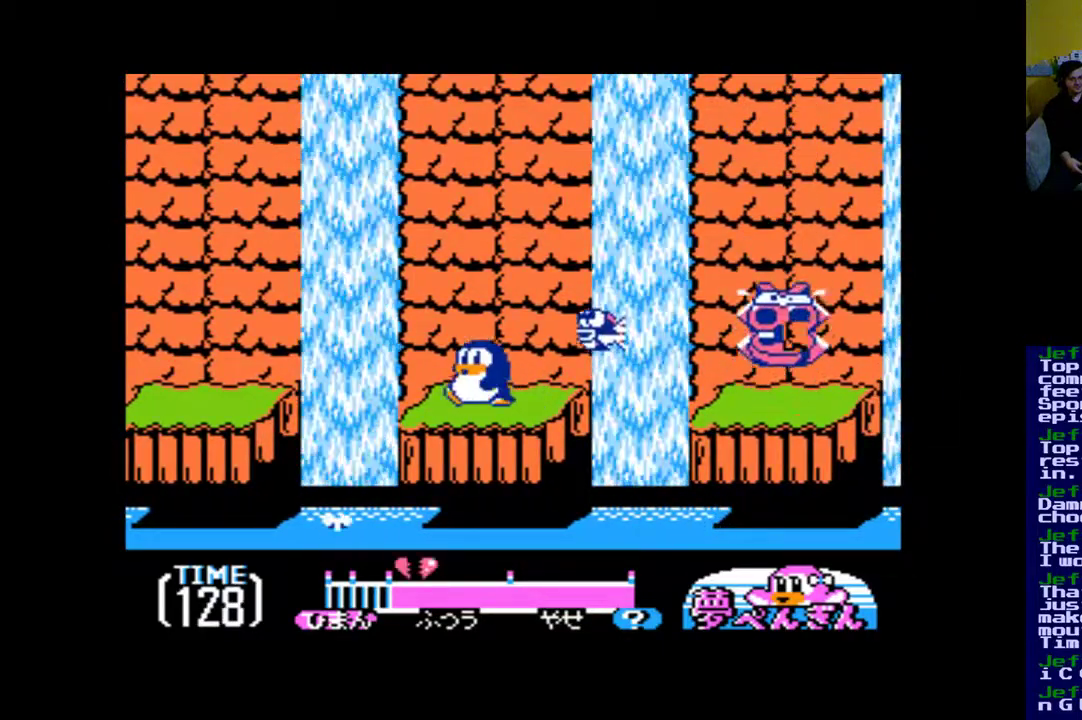
{"buttons": ["DPAD_RIGHT"], "events": [[117, "B", "down"], [250, "DPAD_LEFT", "up"], [383, "DPAD_RIGHT", "down"], [483, "B", "up"]]}
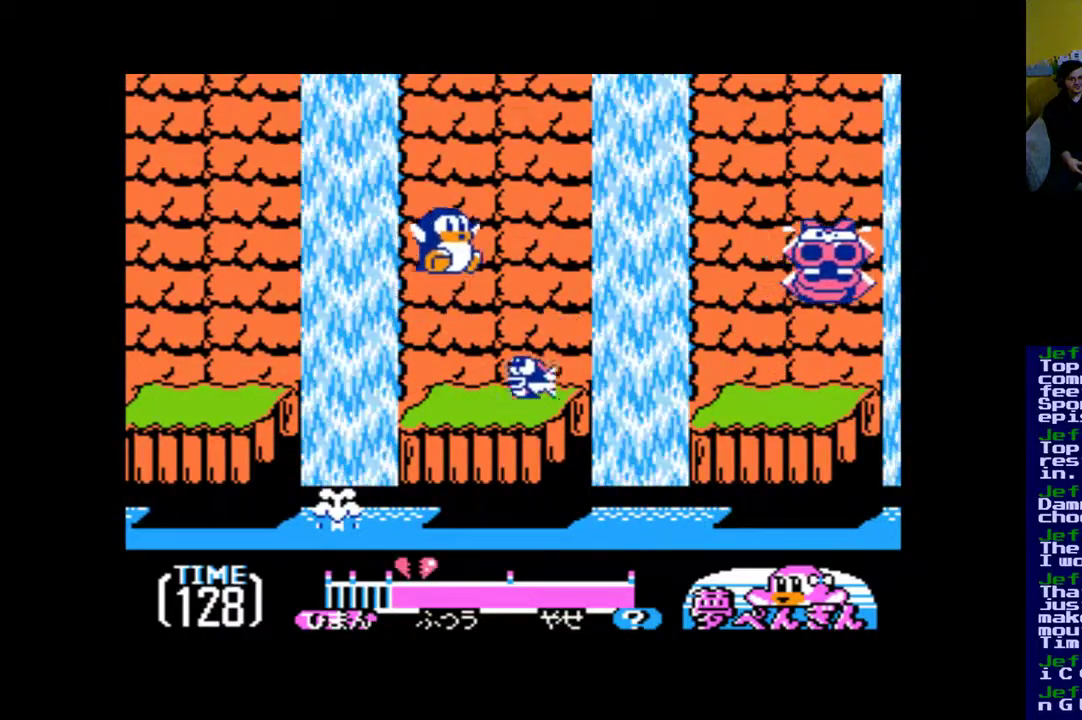
{"buttons": ["DPAD_RIGHT"], "events": [[317, "DPAD_RIGHT", "up"], [483, "DPAD_RIGHT", "down"]]}
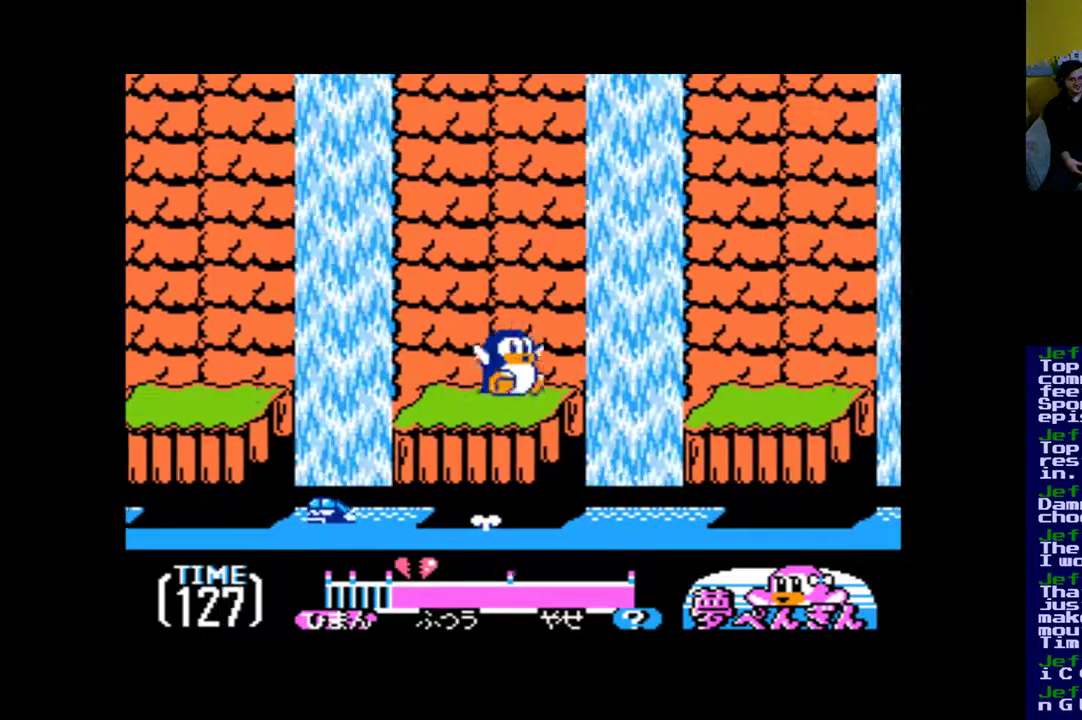
{"buttons": ["B", "DPAD_RIGHT"], "events": [[83, "B", "down"]]}
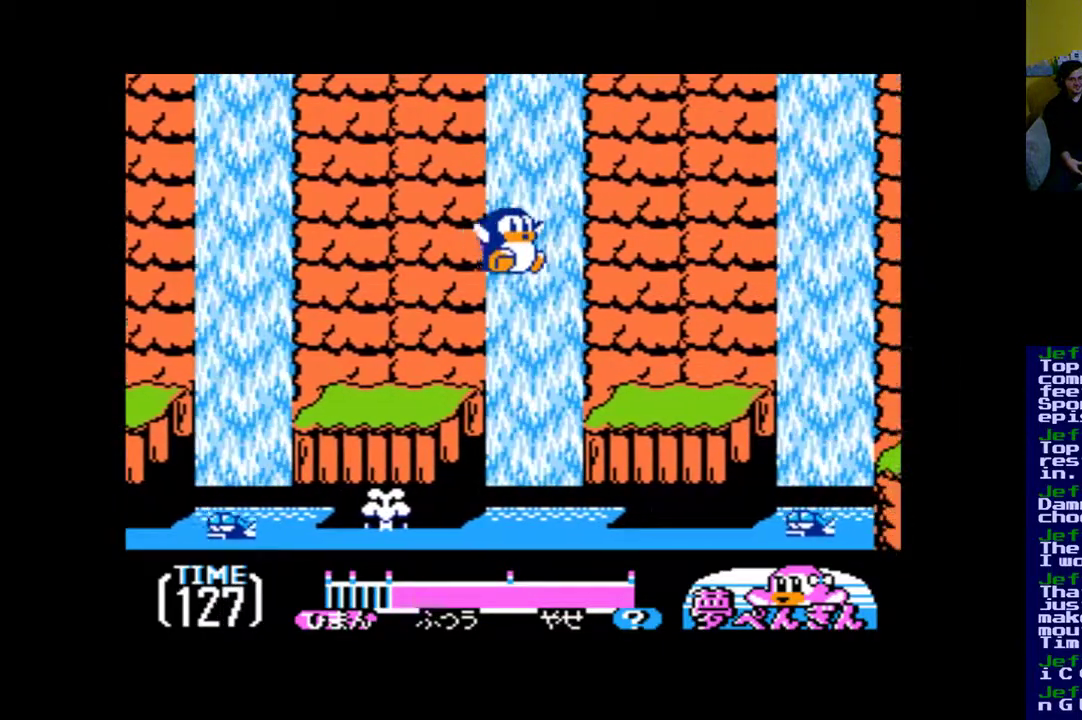
{"buttons": ["DPAD_RIGHT"], "events": [[417, "B", "up"]]}